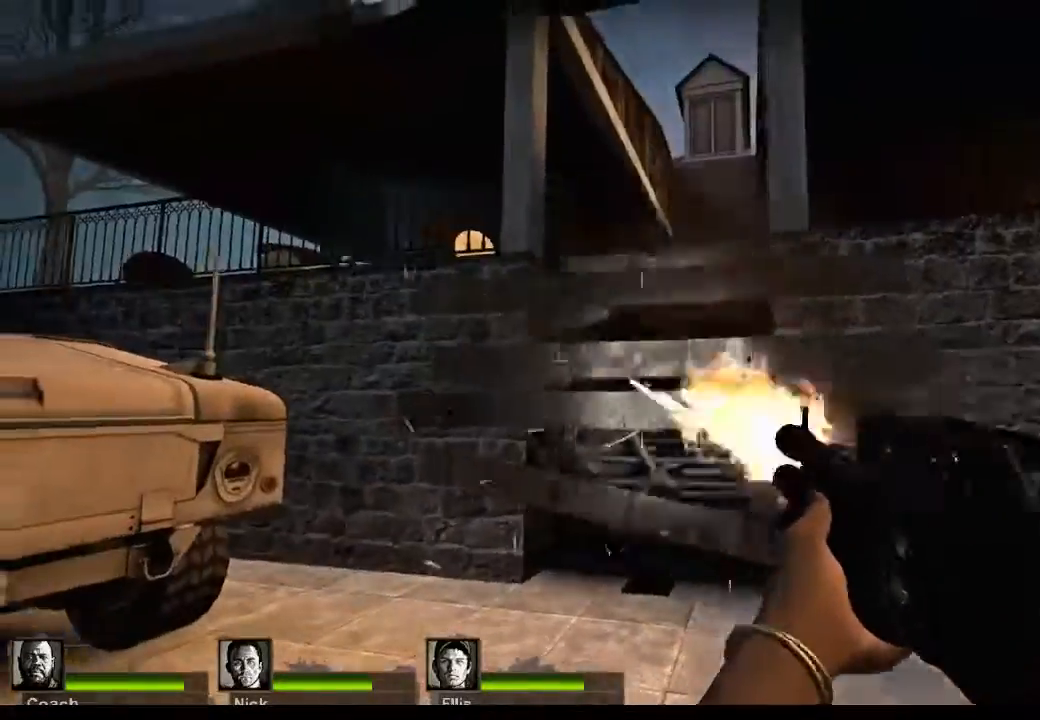
Gameplay with keyboard and mouse; each line is a JSON object with the keys and mouse buttons held at the frame after it. "events" lists presses ("down") and releases ("up") of "1", "2", "3", "4", "5", "a", "alt", "c", "caps_lock", "ctrl", "d", "e", "f", "g", "q", "r", "s", "shift", "space", "t", "tab", "v", "w", "x", "z", "mouse_left", "mouse_wheel" and "mouse_right" between this image and that frame as [ms after this image, input, new state], when the widget could be followed in between. "mouse_left", "mouse_wheel", "mouse_right" = the "left", "wheel", "right" buttons of the "mouse" list. No other keys are recorded. "wheel" means that the mouse wheel is clicked or scrolled. Not read: mouse_move.
{"keys": [], "mouse": ["left"], "events": [[33, "mouse_left", "down"], [133, "mouse_left", "up"], [167, "mouse_left", "down"], [267, "mouse_left", "up"], [367, "mouse_left", "down"], [467, "mouse_left", "up"], [500, "mouse_left", "down"]]}
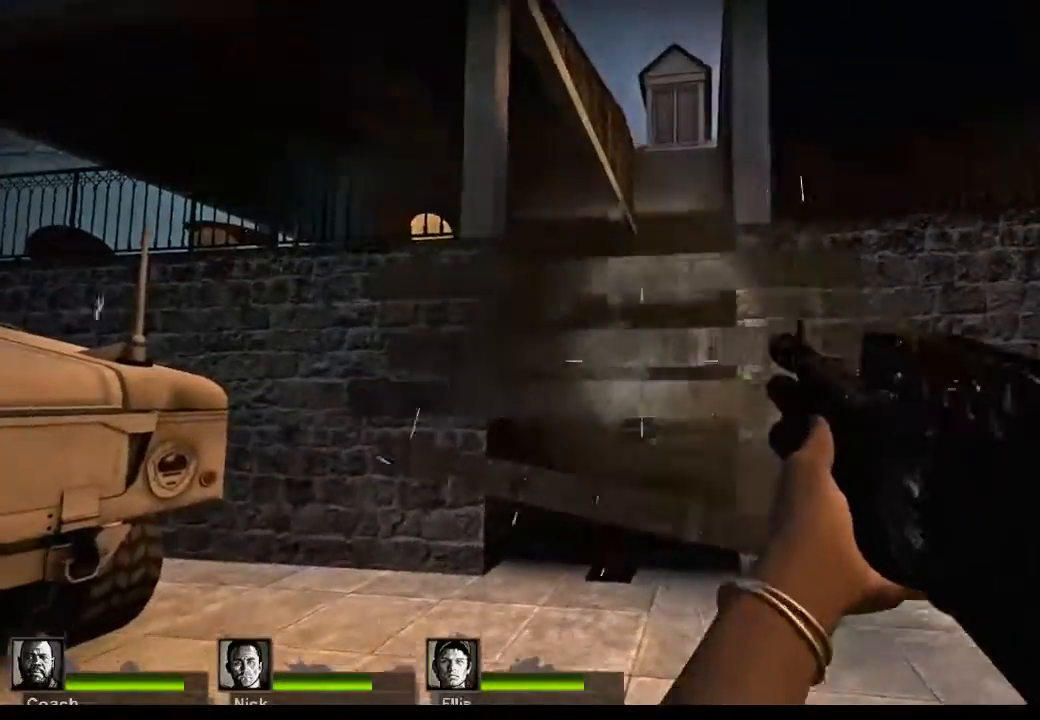
{"keys": [], "mouse": ["left"], "events": [[100, "mouse_left", "up"], [133, "mouse_left", "down"], [233, "mouse_left", "up"], [300, "mouse_left", "down"], [367, "mouse_left", "up"], [467, "mouse_left", "down"]]}
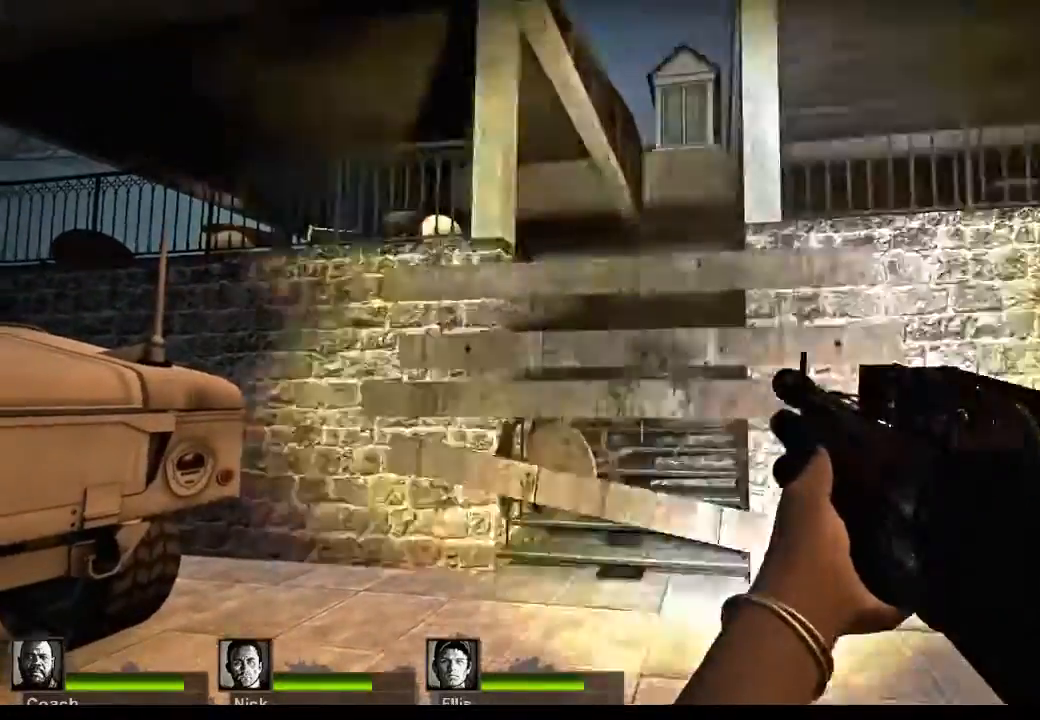
{"keys": [], "mouse": [], "events": [[67, "mouse_left", "up"], [100, "mouse_left", "down"], [200, "mouse_left", "up"], [267, "mouse_left", "down"], [333, "mouse_left", "up"], [400, "mouse_left", "down"], [500, "mouse_left", "up"]]}
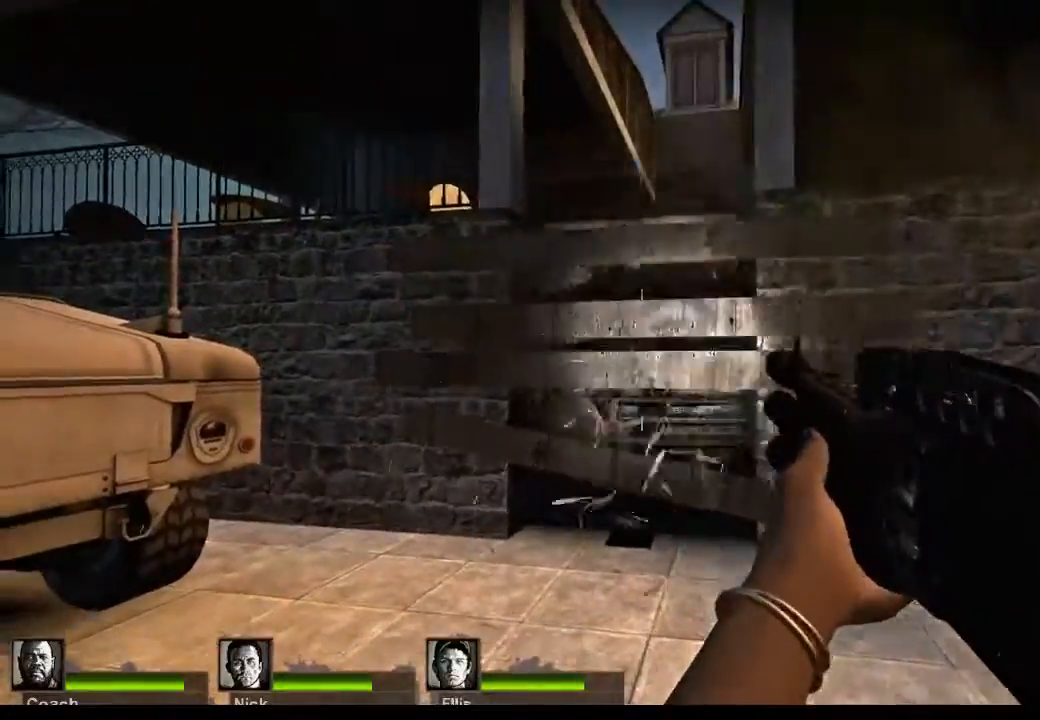
{"keys": ["w"], "mouse": ["left"], "events": [[33, "mouse_left", "down"], [133, "mouse_left", "up"], [167, "mouse_left", "down"], [167, "w", "down"], [267, "mouse_left", "up"], [367, "mouse_left", "down"], [467, "mouse_left", "up"], [500, "mouse_left", "down"]]}
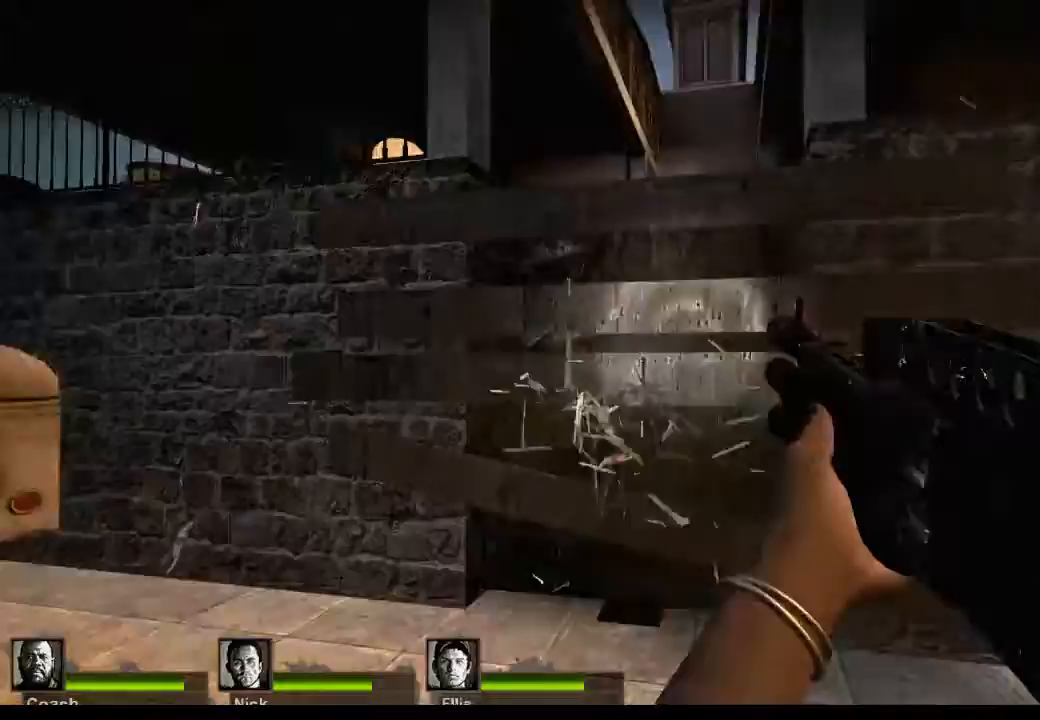
{"keys": [], "mouse": ["left"], "events": [[100, "mouse_left", "up"], [133, "mouse_left", "down"], [200, "w", "up"], [233, "mouse_left", "up"], [300, "mouse_left", "down"], [367, "mouse_left", "up"], [433, "mouse_left", "down"]]}
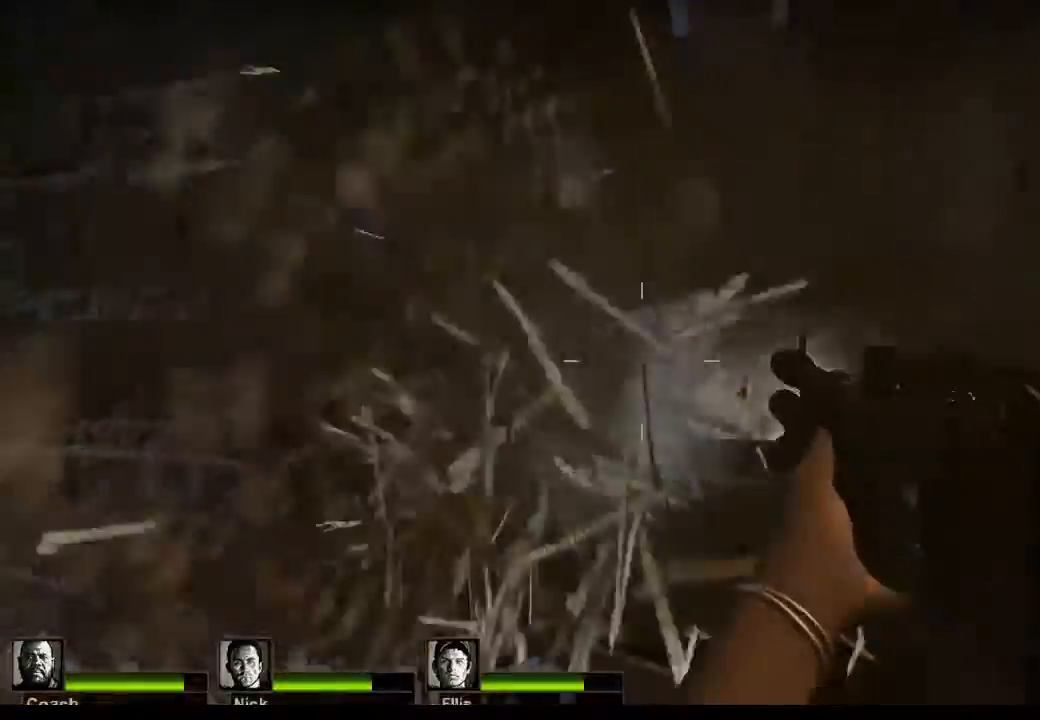
{"keys": ["d"], "mouse": [], "events": [[33, "mouse_left", "up"], [67, "mouse_left", "down"], [100, "s", "down"], [200, "mouse_left", "up"], [267, "mouse_left", "down"], [300, "mouse_left", "up"], [433, "mouse_left", "down"], [467, "mouse_left", "up"], [500, "d", "down"], [500, "s", "up"]]}
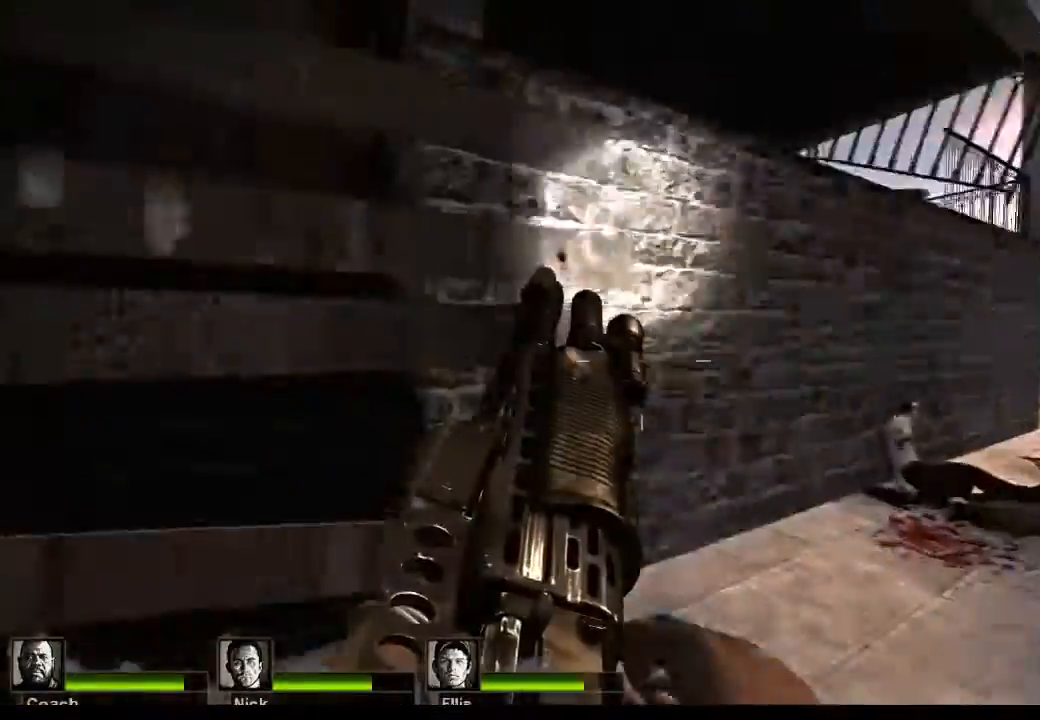
{"keys": ["w"], "mouse": [], "events": [[133, "d", "up"], [167, "w", "down"], [300, "r", "down"], [467, "r", "up"]]}
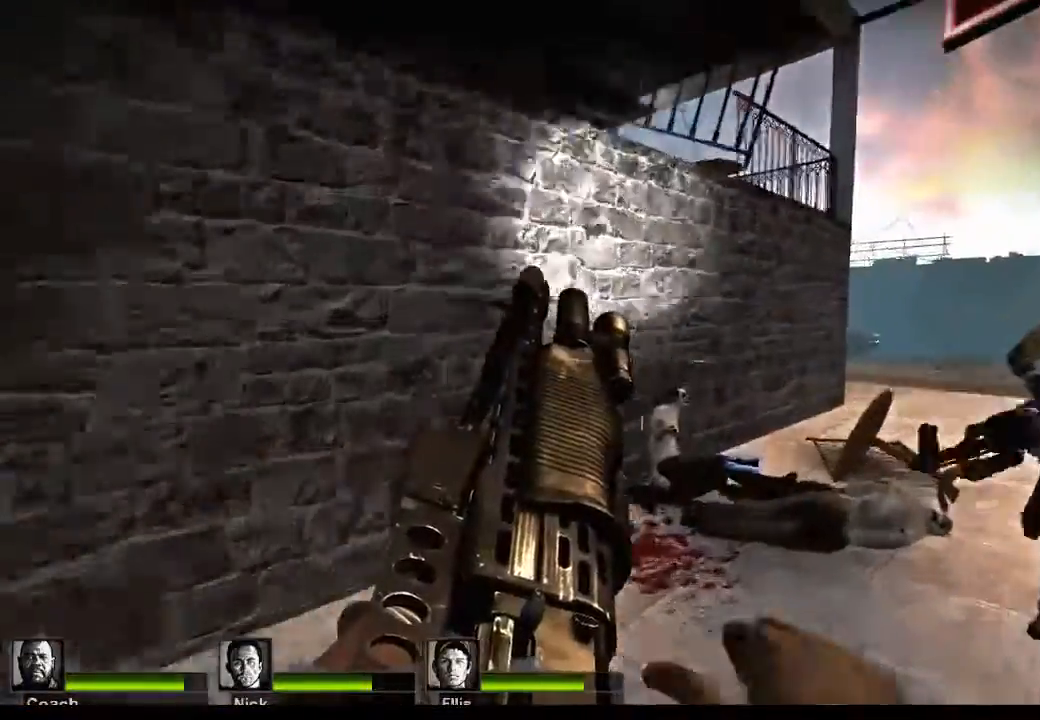
{"keys": ["w"], "mouse": [], "events": [[133, "d", "down"], [300, "d", "up"]]}
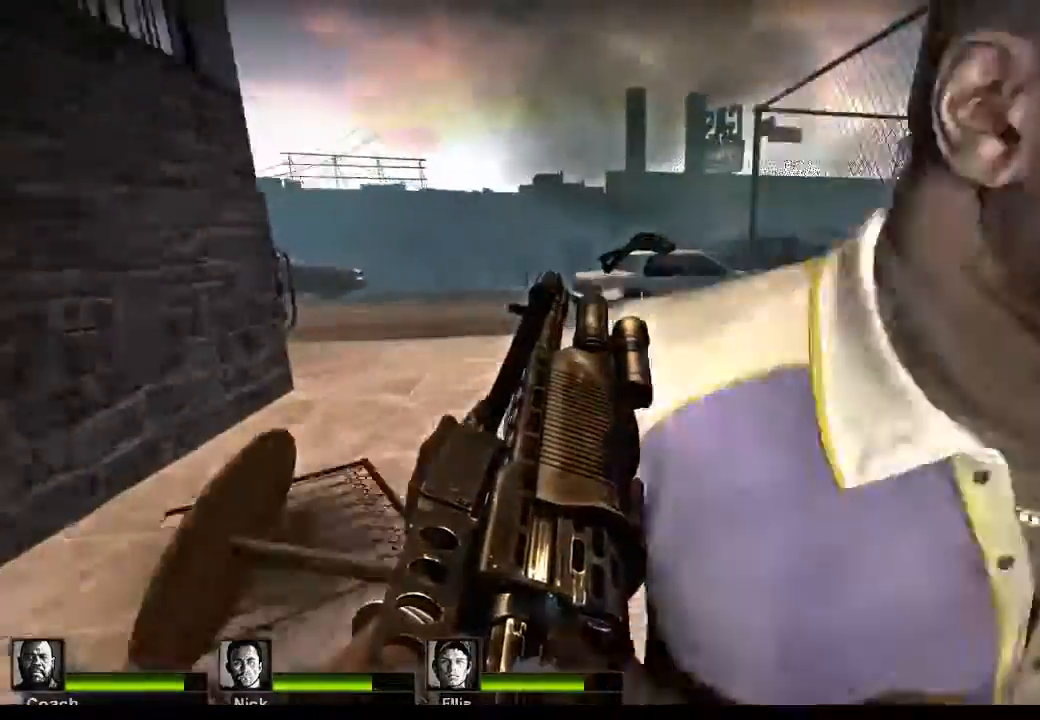
{"keys": ["w"], "mouse": [], "events": [[100, "a", "down"], [300, "a", "up"]]}
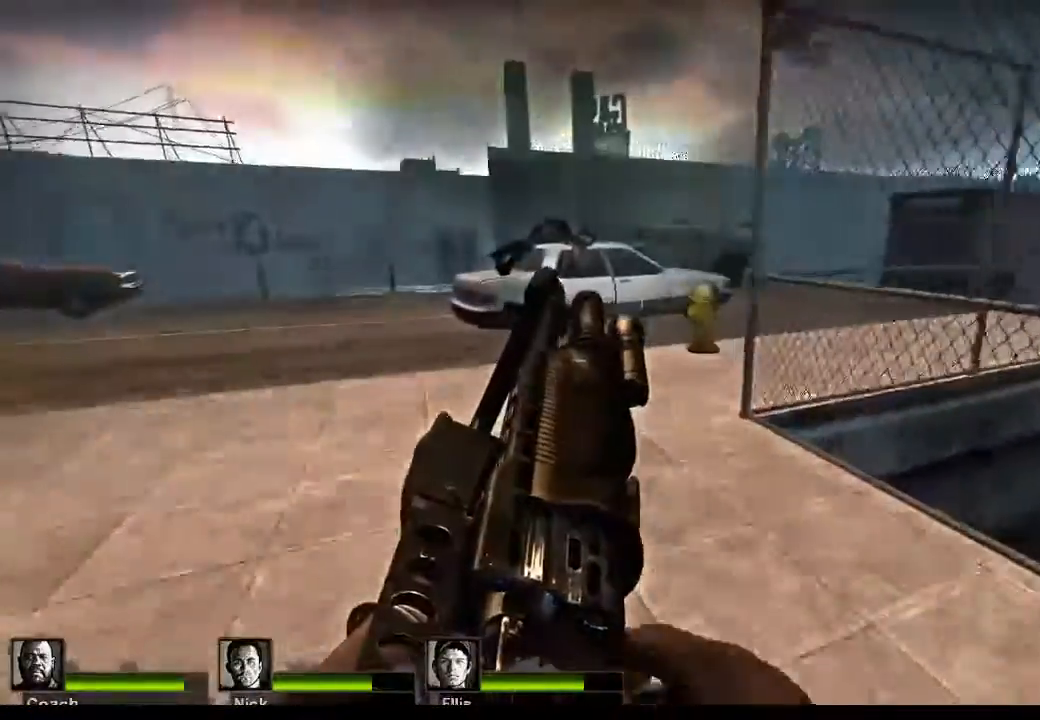
{"keys": ["a", "w"], "mouse": [], "events": [[400, "a", "down"]]}
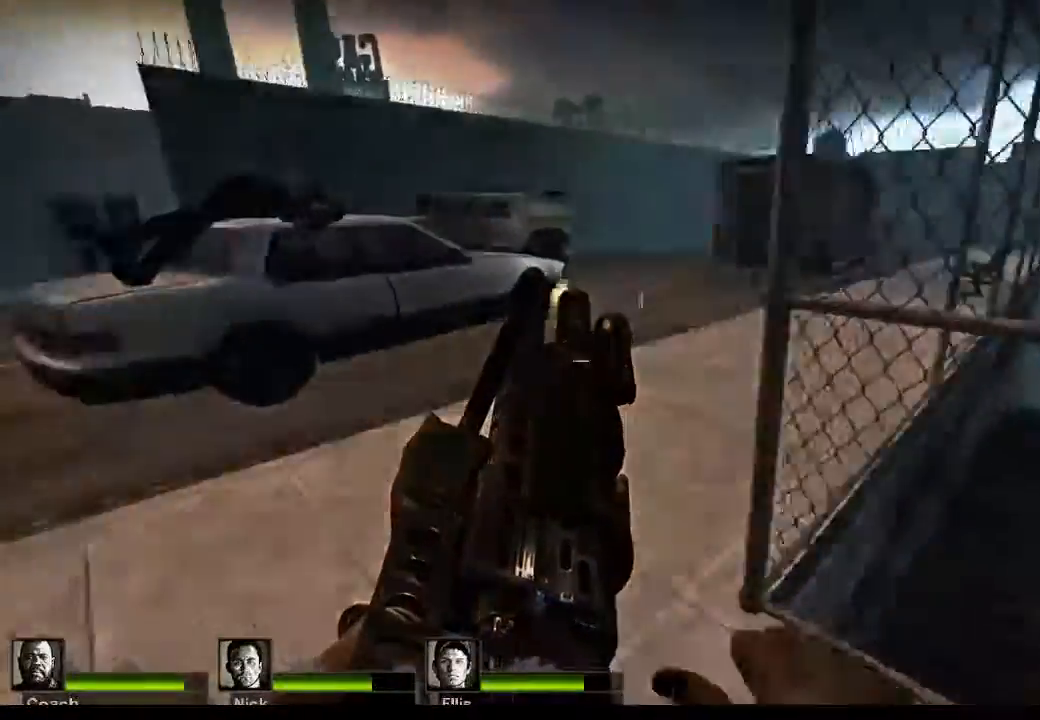
{"keys": ["w"], "mouse": [], "events": [[100, "a", "up"]]}
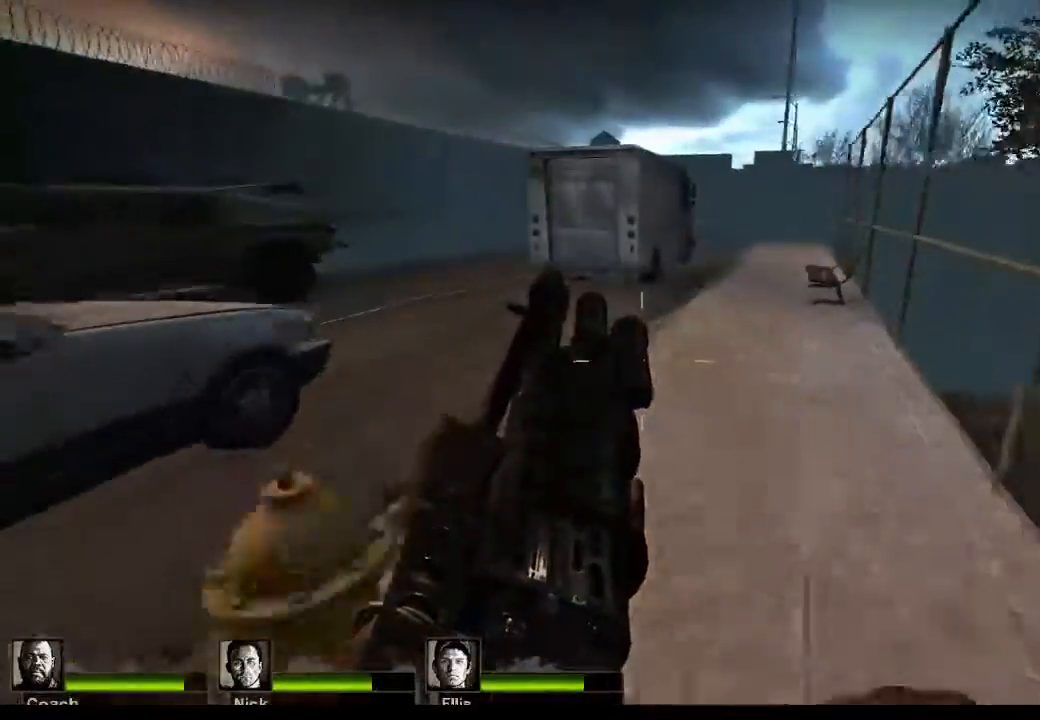
{"keys": ["space", "w"], "mouse": [], "events": [[500, "space", "down"]]}
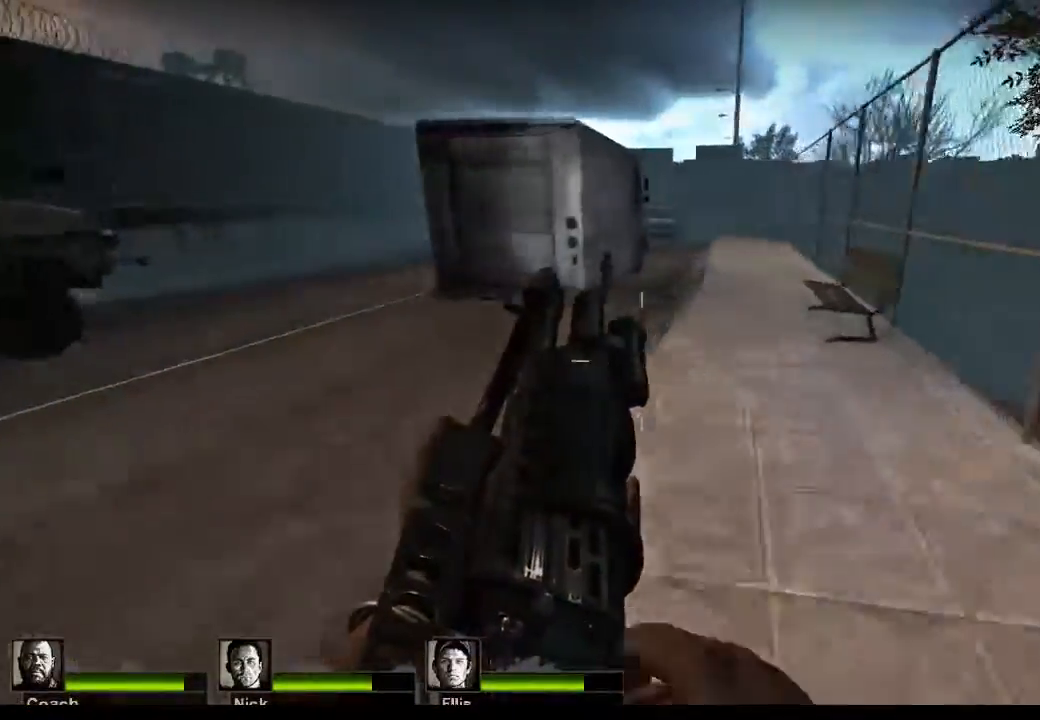
{"keys": ["w"], "mouse": [], "events": [[167, "space", "up"]]}
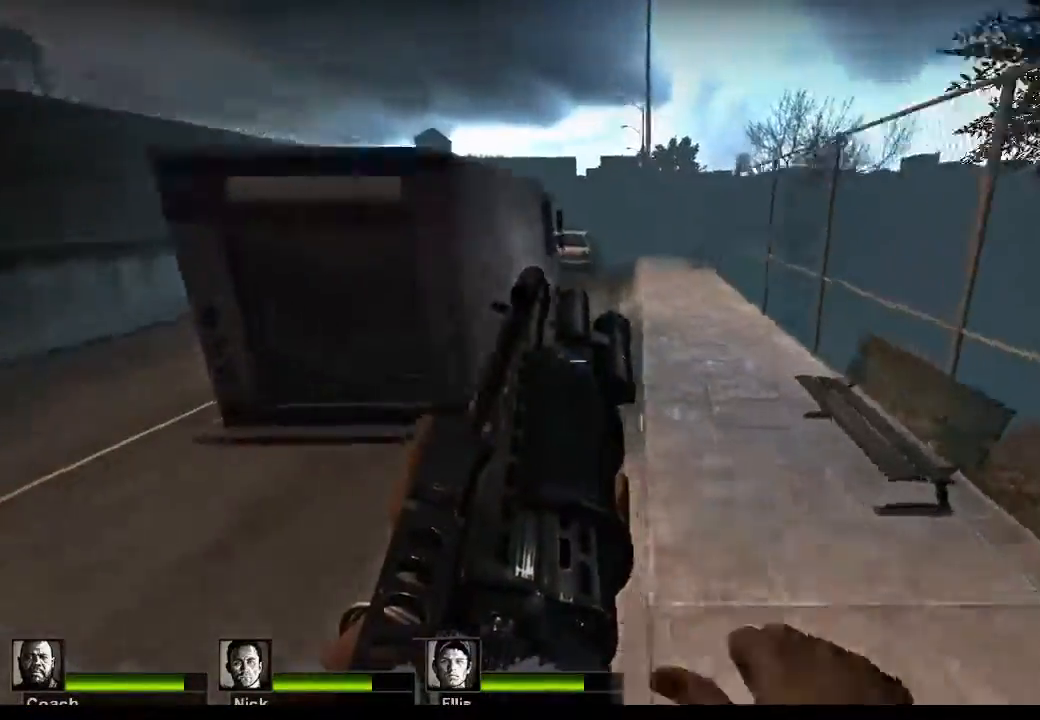
{"keys": ["w"], "mouse": [], "events": [[333, "space", "down"], [467, "space", "up"]]}
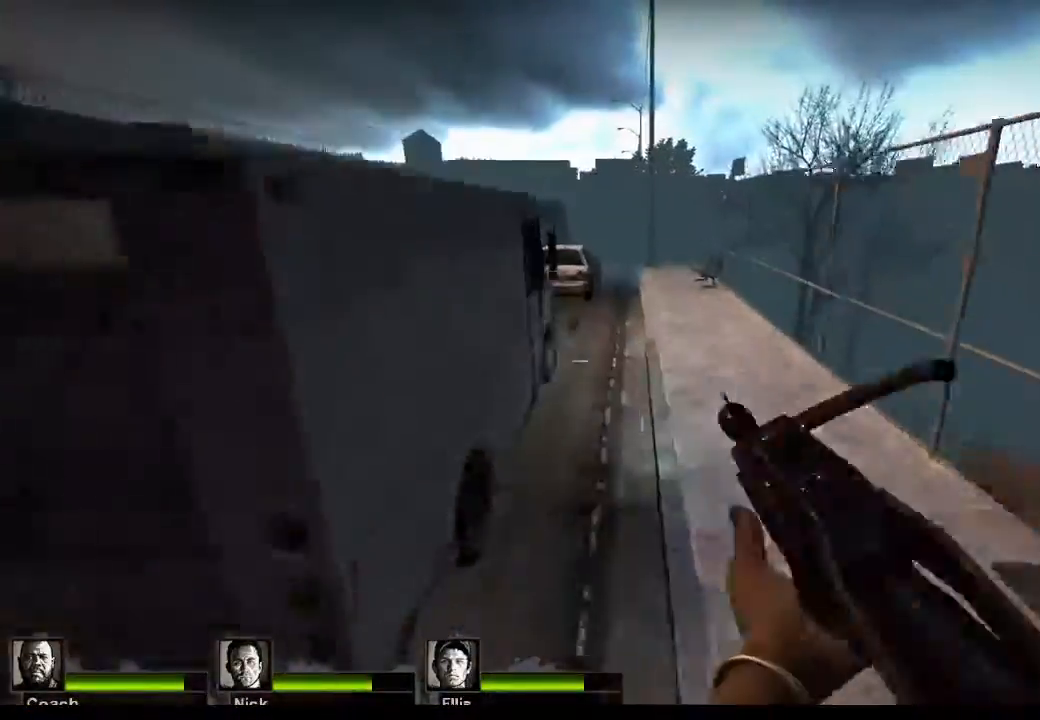
{"keys": ["w"], "mouse": [], "events": []}
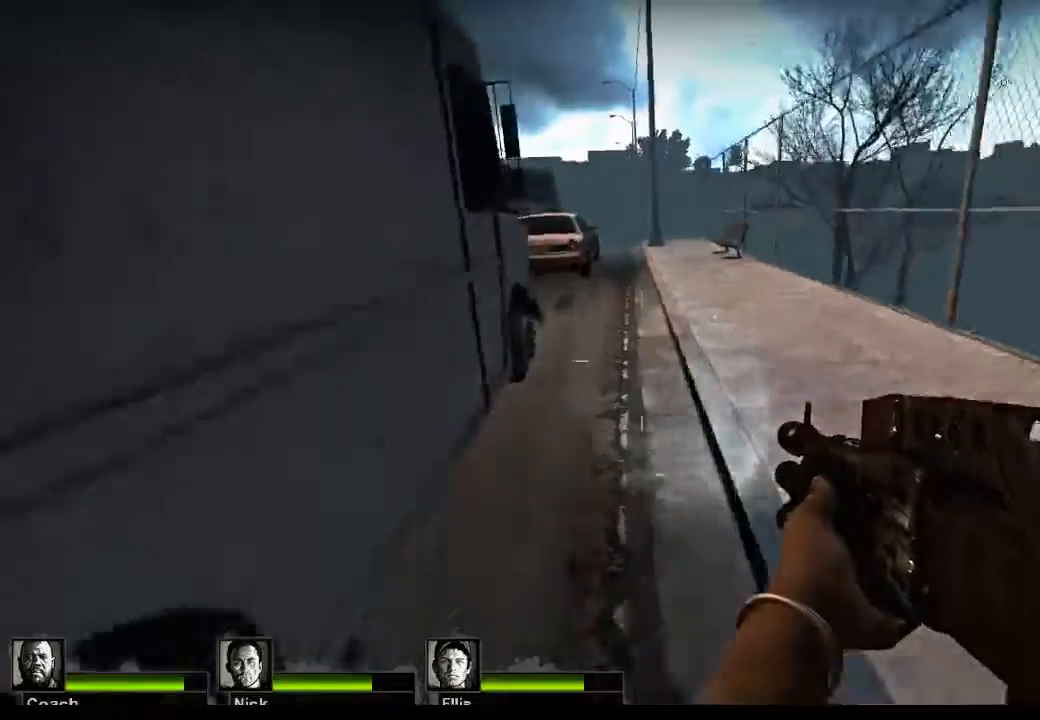
{"keys": ["d", "w"], "mouse": [], "events": [[33, "space", "down"], [167, "space", "up"], [233, "d", "down"]]}
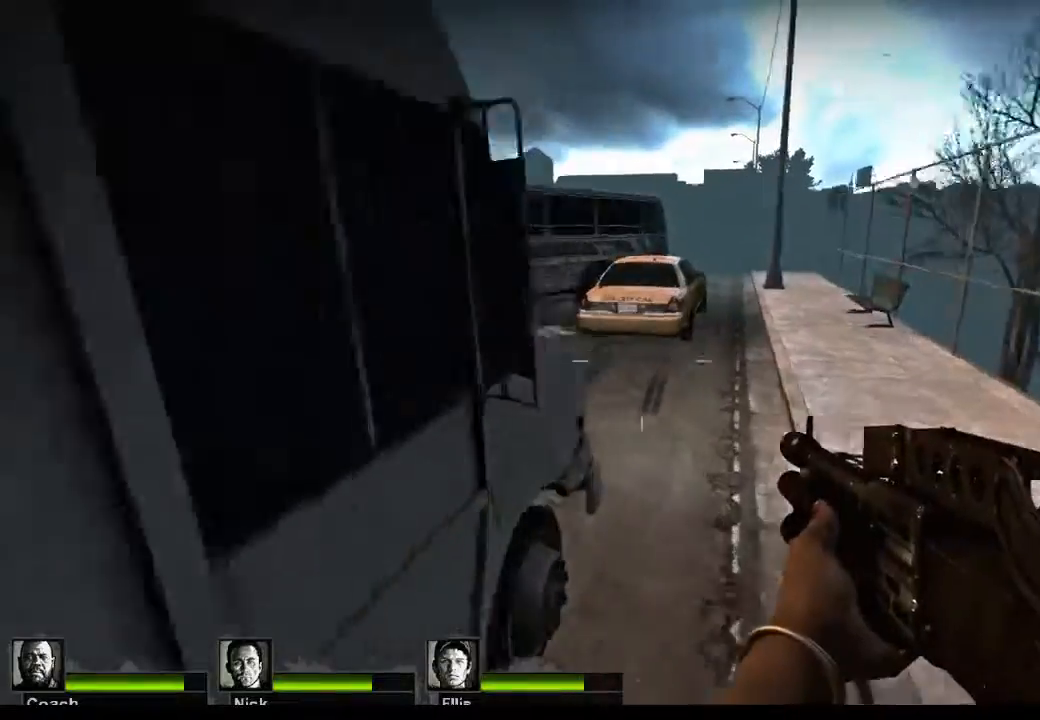
{"keys": ["d", "w"], "mouse": [], "events": []}
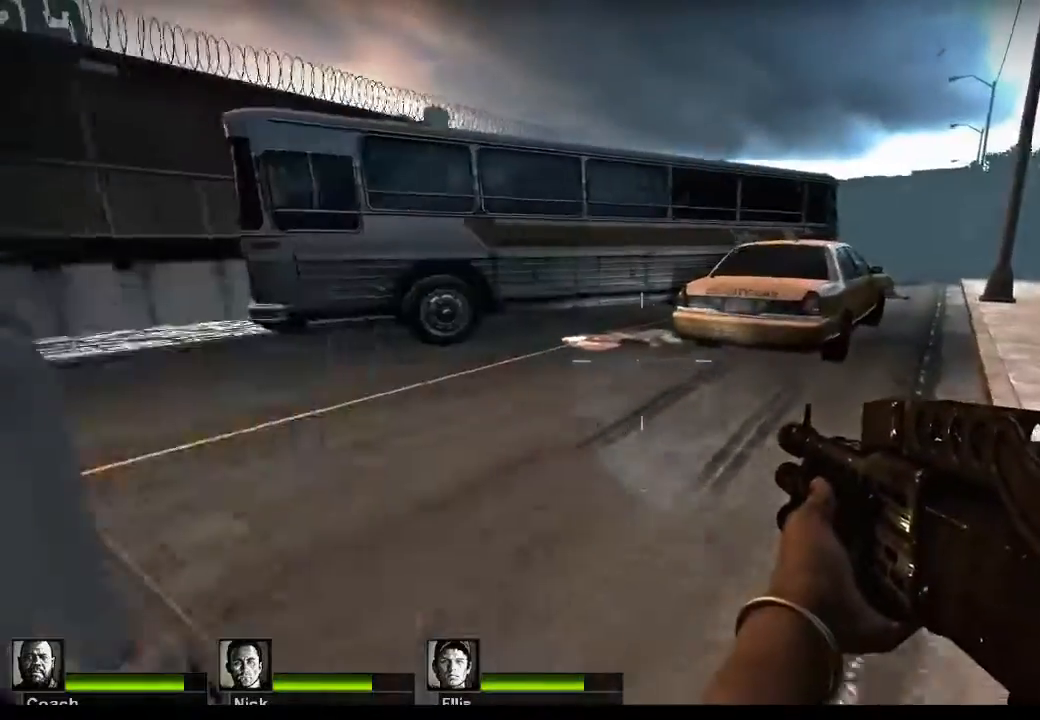
{"keys": ["a", "w"], "mouse": [], "events": [[433, "d", "up"], [500, "a", "down"]]}
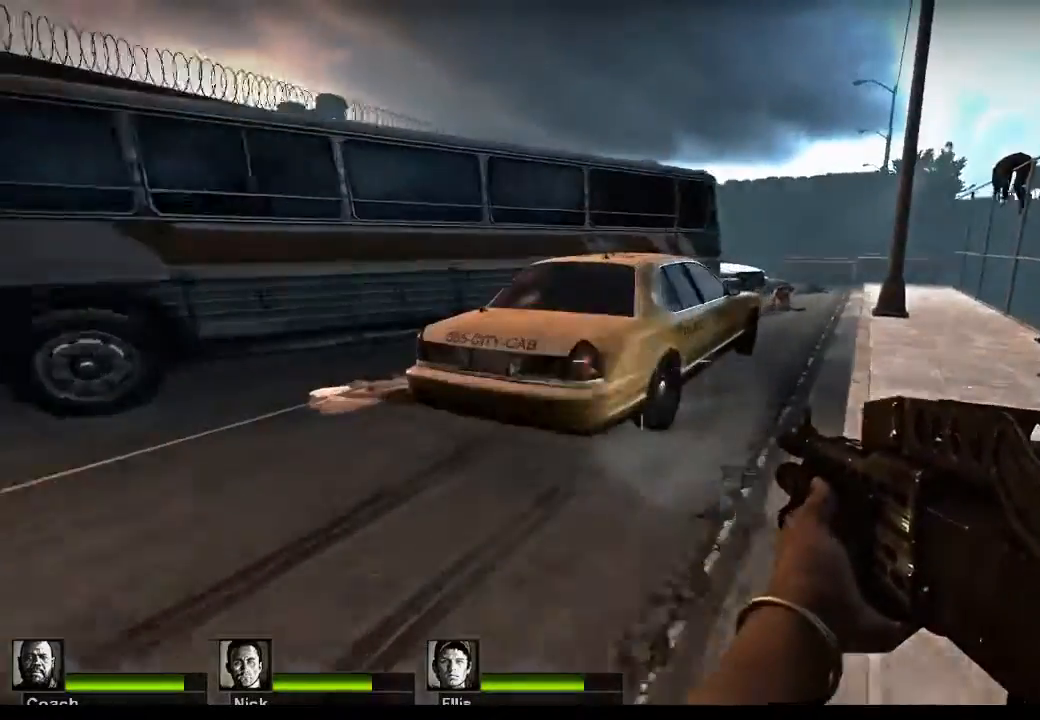
{"keys": ["d"], "mouse": [], "events": [[233, "a", "up"], [267, "d", "down"], [467, "w", "up"]]}
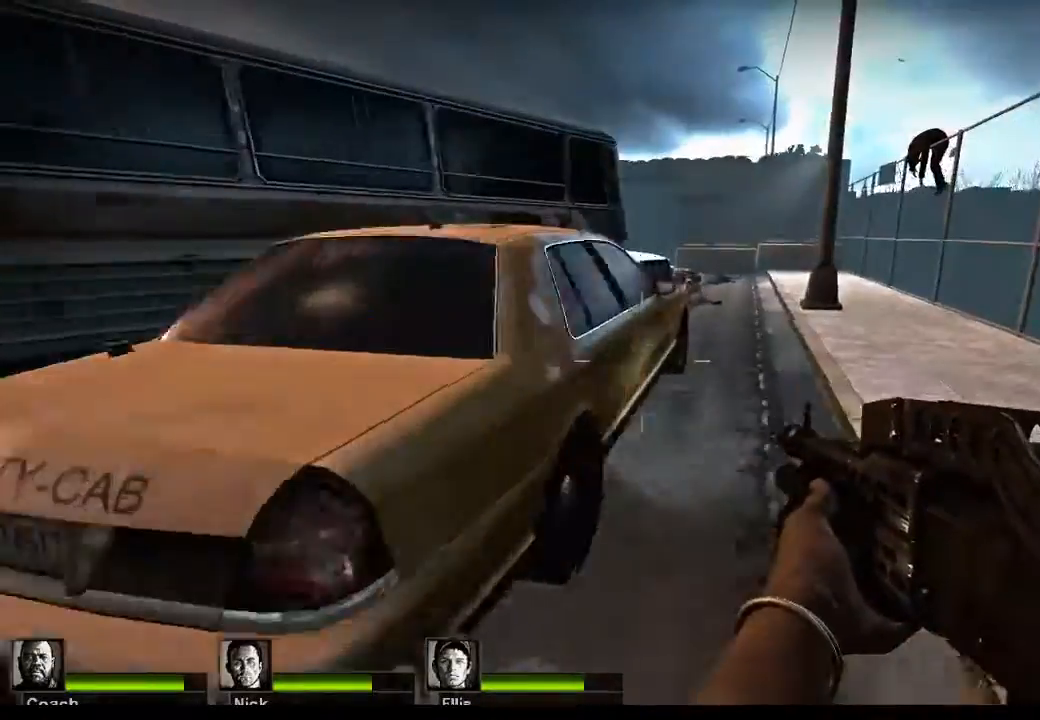
{"keys": ["a", "w"], "mouse": [], "events": [[100, "d", "up"], [233, "a", "down"], [367, "w", "down"]]}
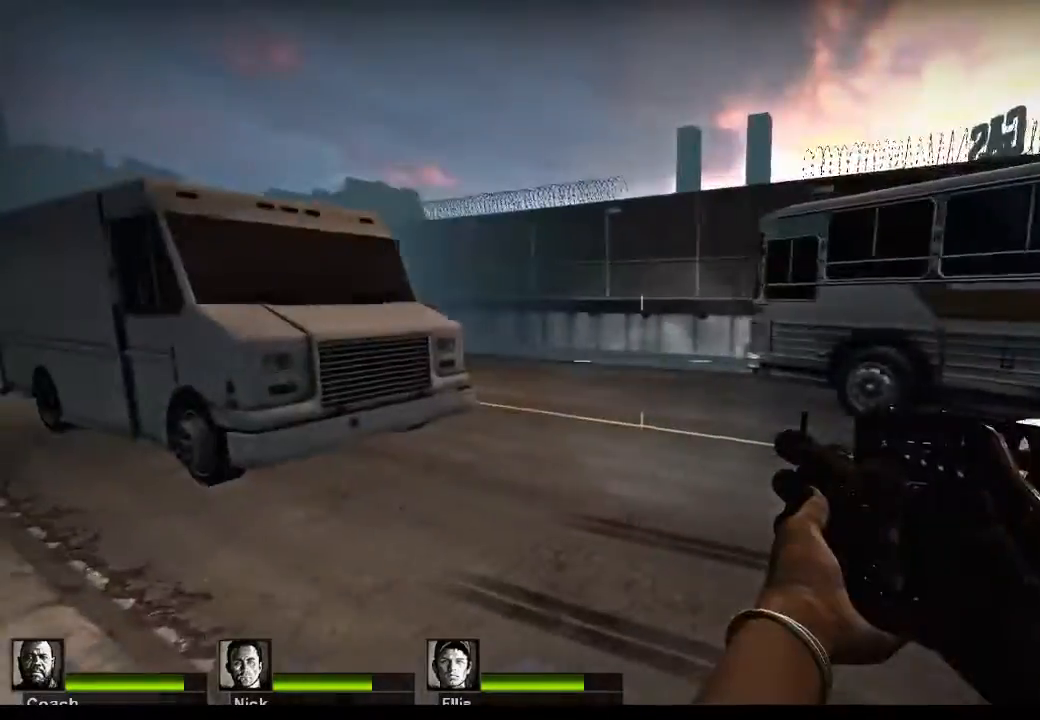
{"keys": ["w"], "mouse": [], "events": [[200, "r", "down"], [267, "a", "up"], [333, "r", "up"]]}
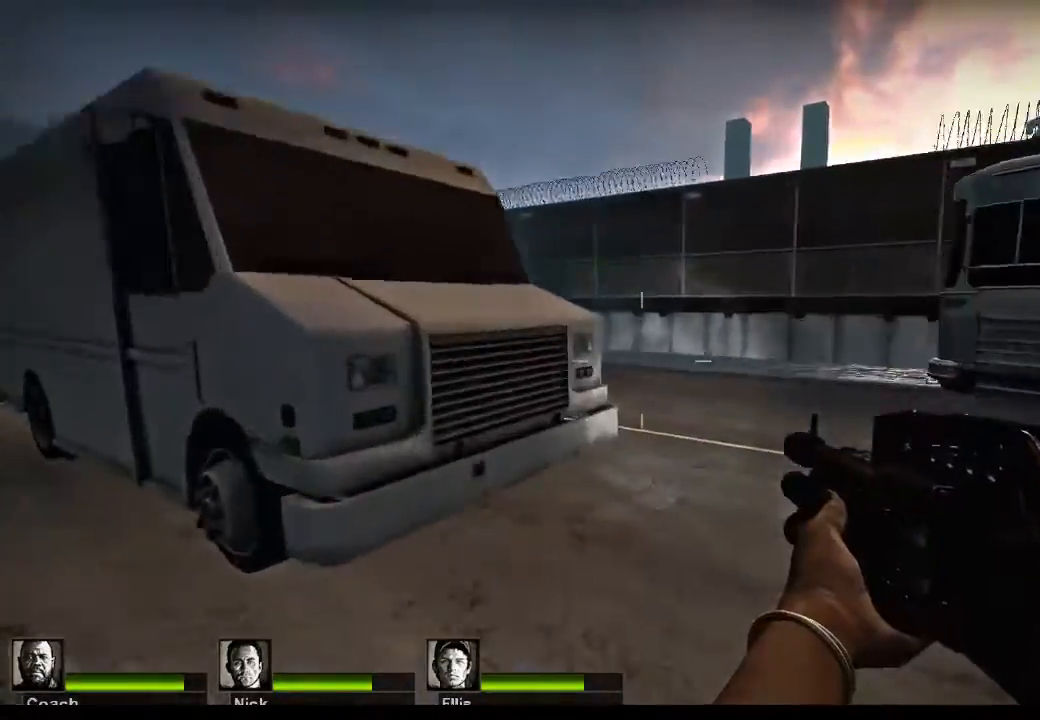
{"keys": ["d", "w"], "mouse": [], "events": [[67, "d", "down"], [300, "w", "up"], [500, "w", "down"]]}
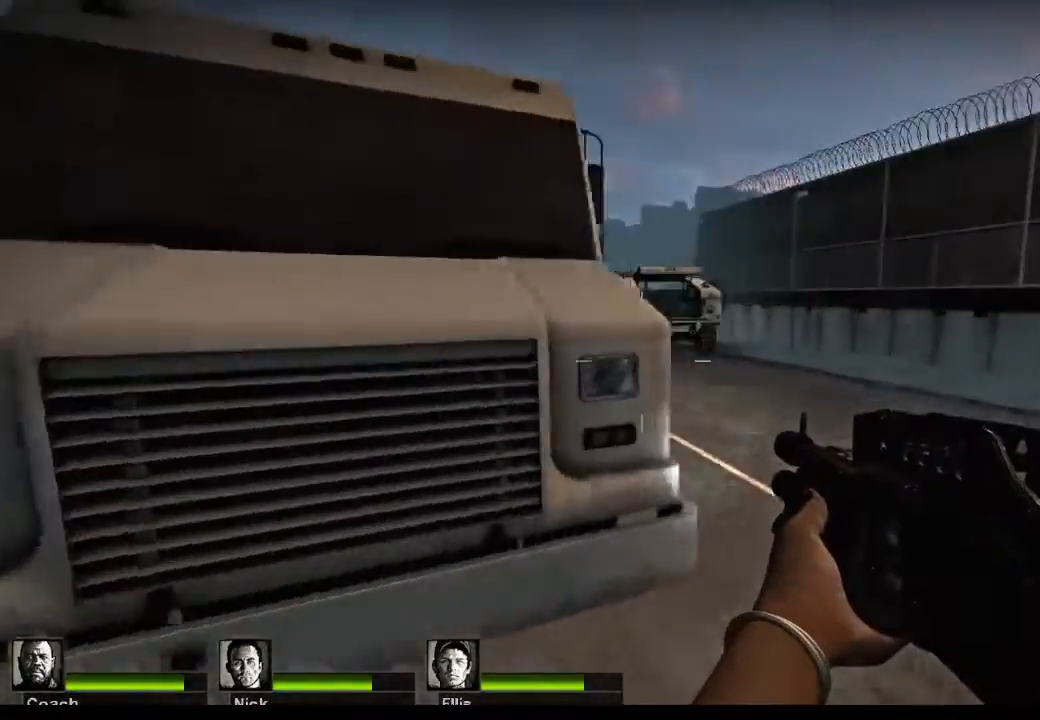
{"keys": ["a", "w"], "mouse": [], "events": [[233, "d", "up"], [467, "a", "down"]]}
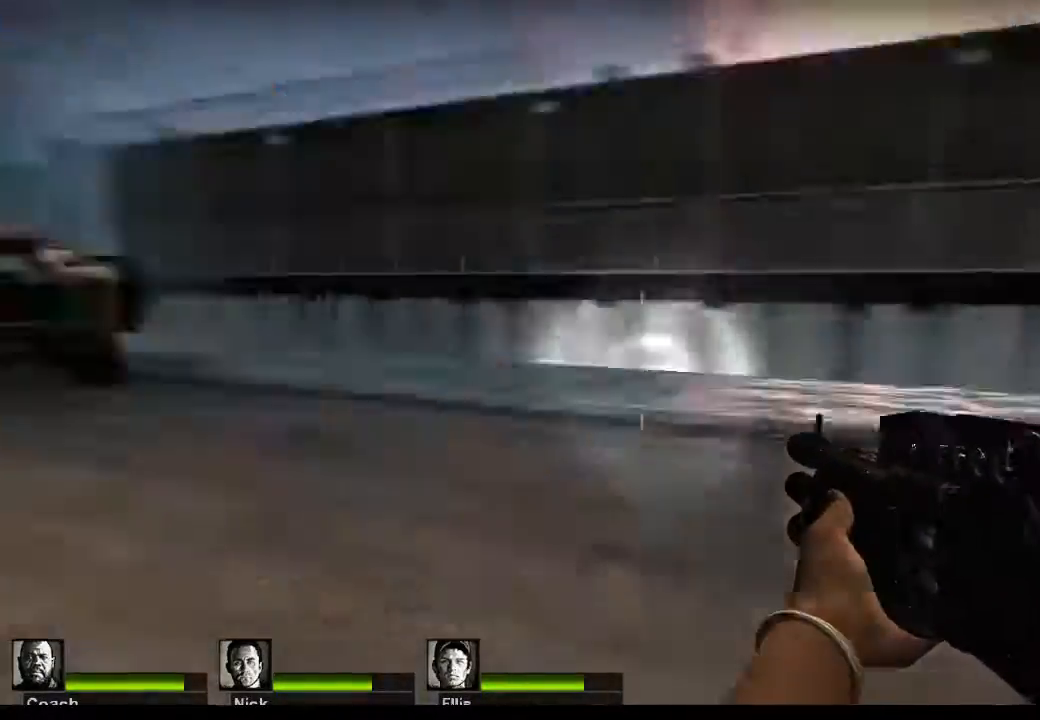
{"keys": ["a"], "mouse": [], "events": [[67, "w", "up"]]}
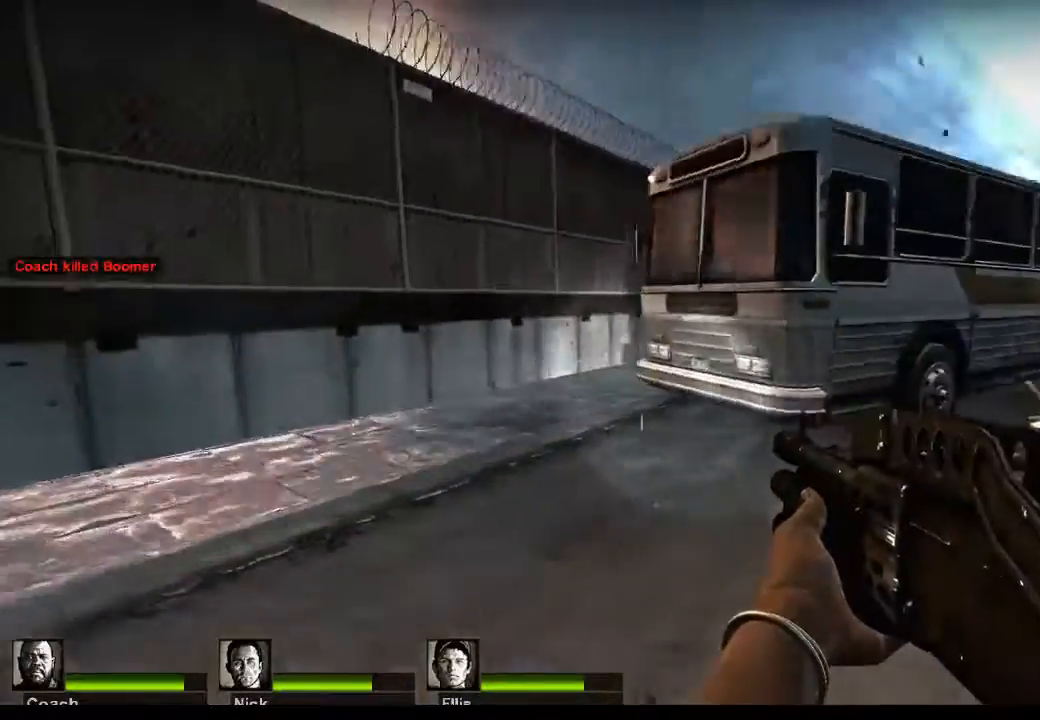
{"keys": ["a", "w"], "mouse": [], "events": [[133, "w", "down"]]}
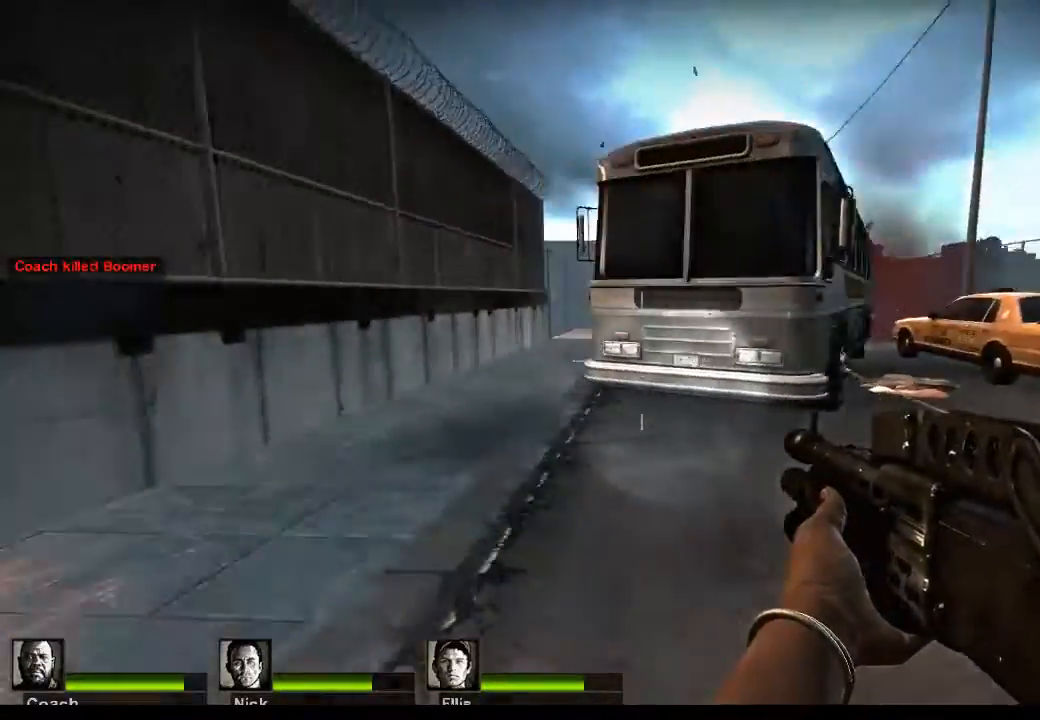
{"keys": ["w"], "mouse": [], "events": [[467, "a", "up"]]}
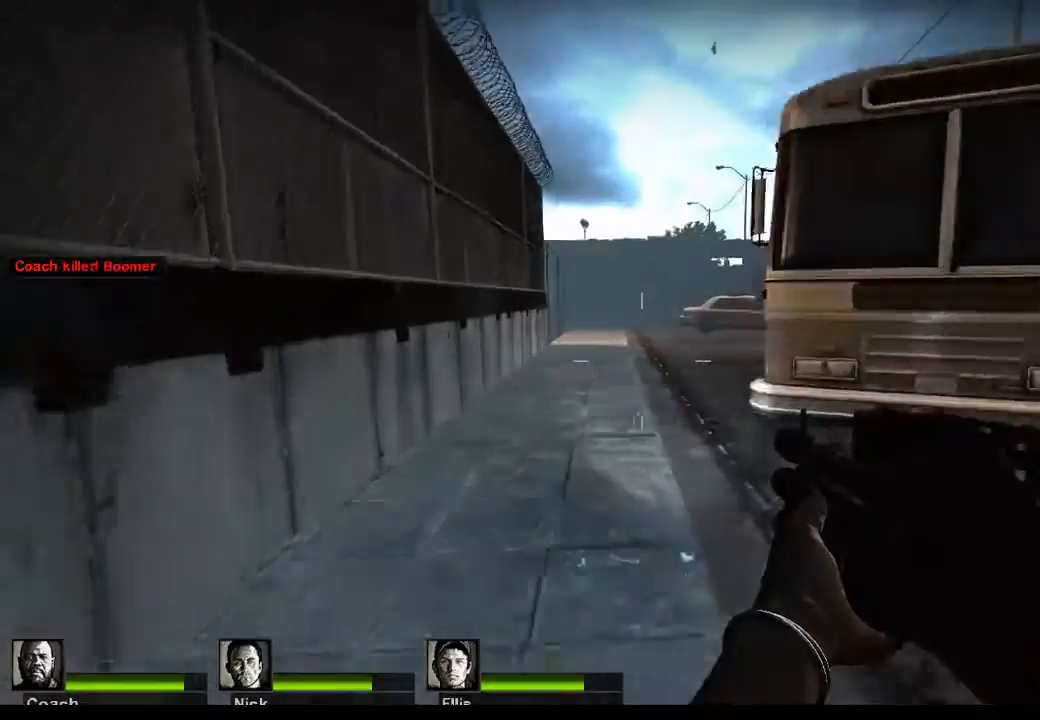
{"keys": ["a", "w"], "mouse": [], "events": [[333, "a", "down"]]}
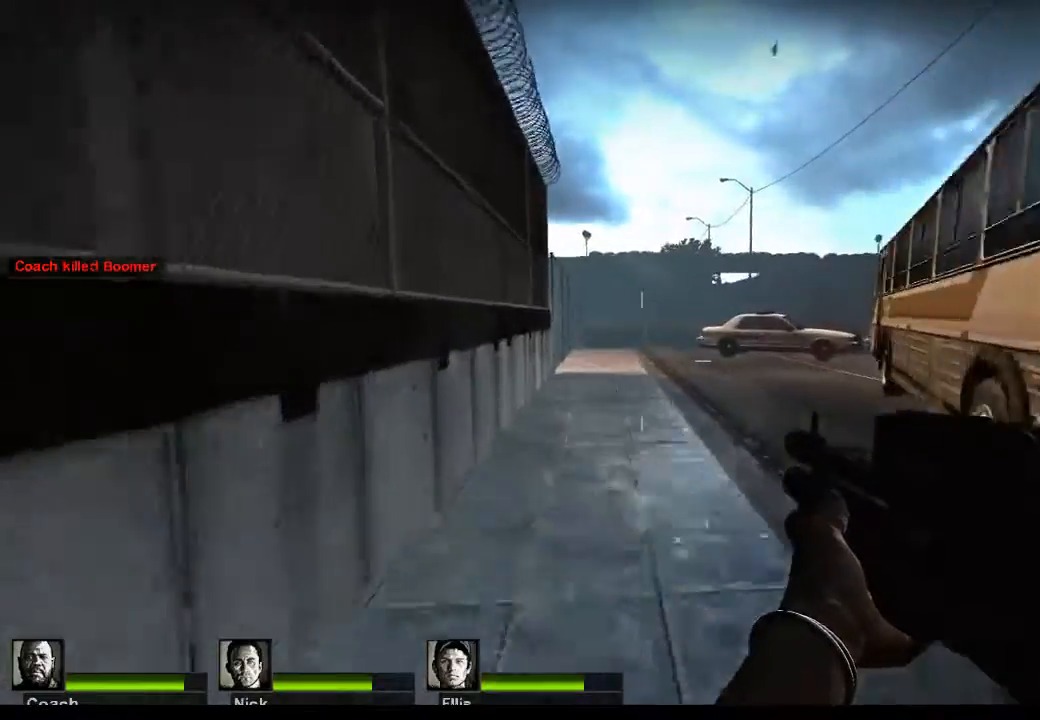
{"keys": ["w"], "mouse": [], "events": [[33, "a", "up"]]}
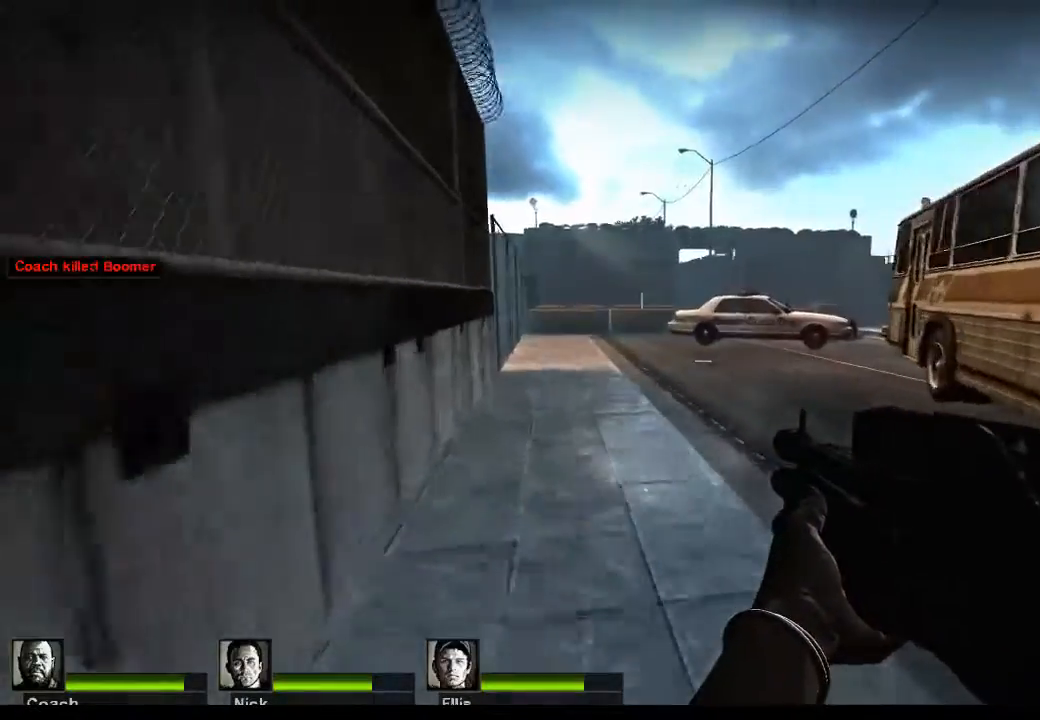
{"keys": ["w"], "mouse": [], "events": [[67, "a", "down"], [300, "a", "up"]]}
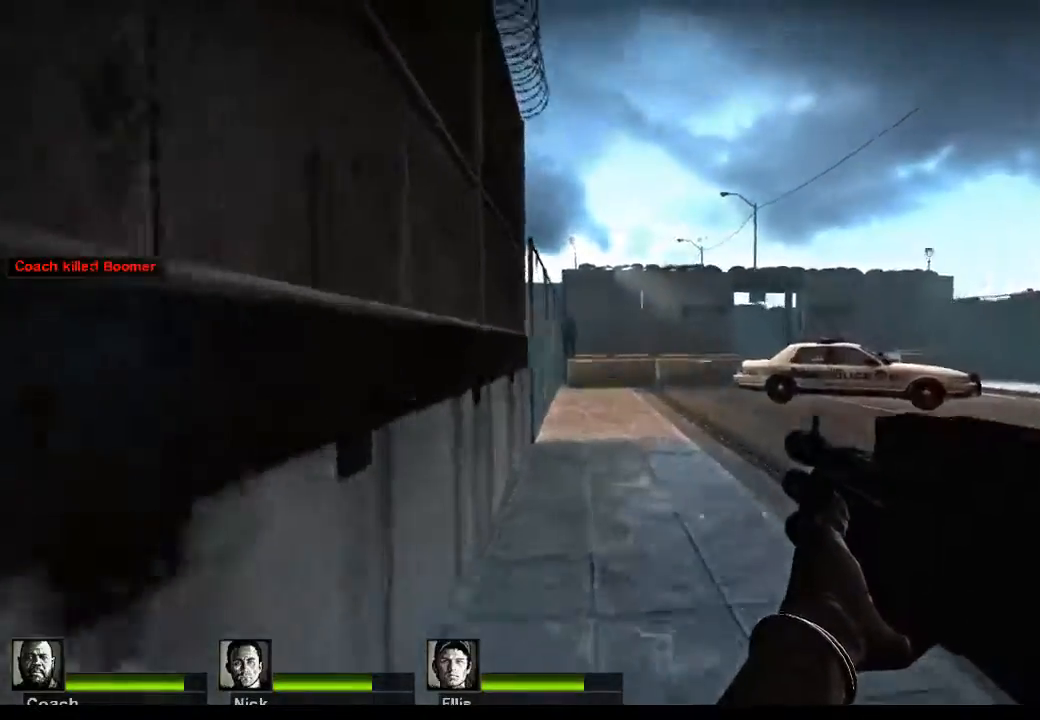
{"keys": ["w"], "mouse": [], "events": [[267, "mouse_left", "down"], [400, "mouse_left", "up"]]}
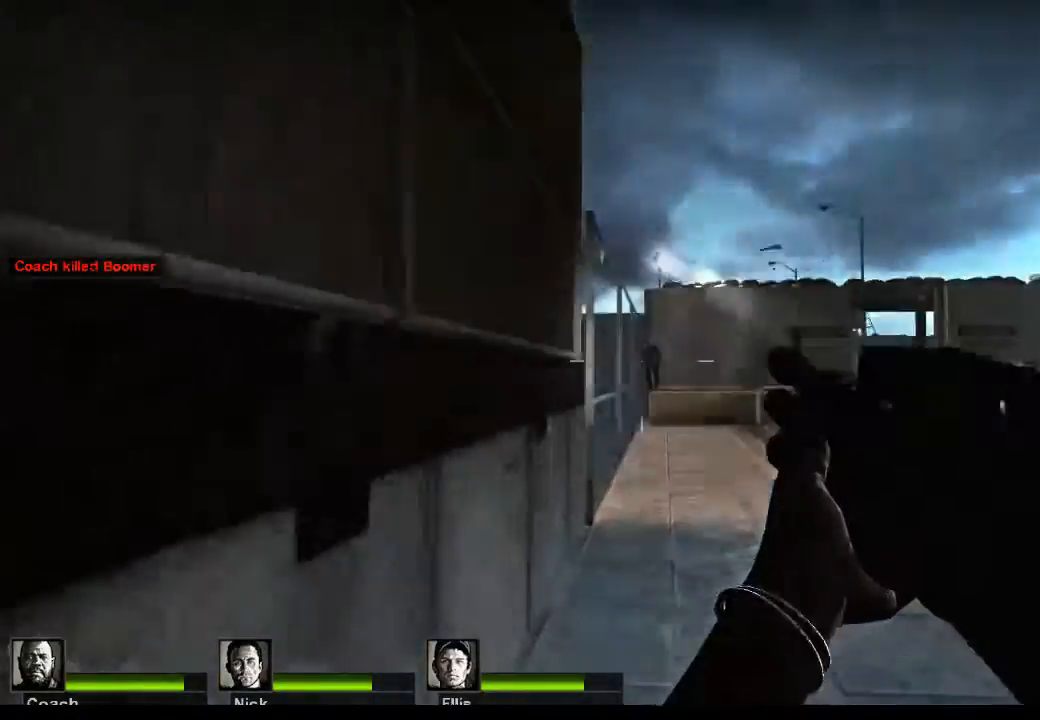
{"keys": ["w"], "mouse": [], "events": [[167, "mouse_left", "down"], [267, "mouse_left", "up"]]}